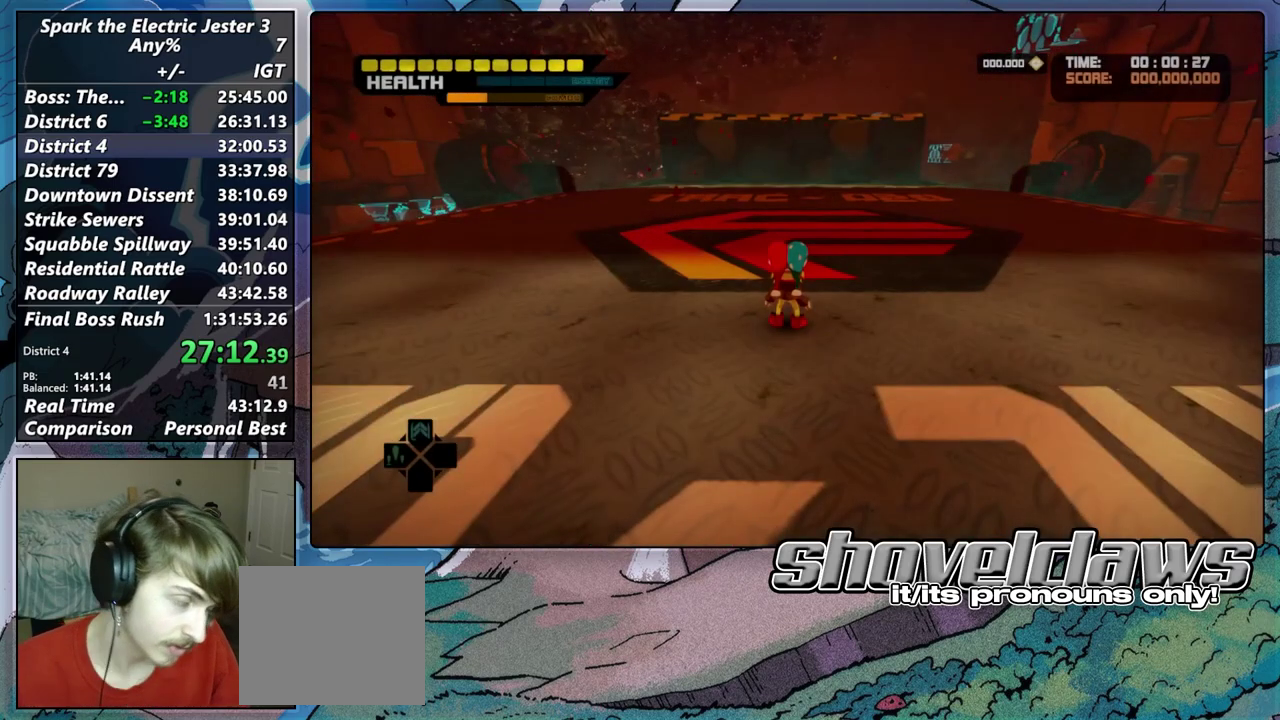
Gameplay with a controller (PlayStation layout); each line is a JSON object with the inputs held at the frame after it. "events" lists button and stick changes between this image and that frame as [ms after this image, input, new state], when the widget could be followed in between. Not read: TOUCHPAD.
{"buttons": ["R1"], "left_stick": "up", "right_stick": "center", "events": [[133, "left_stick", "up"], [467, "R1", "down"]]}
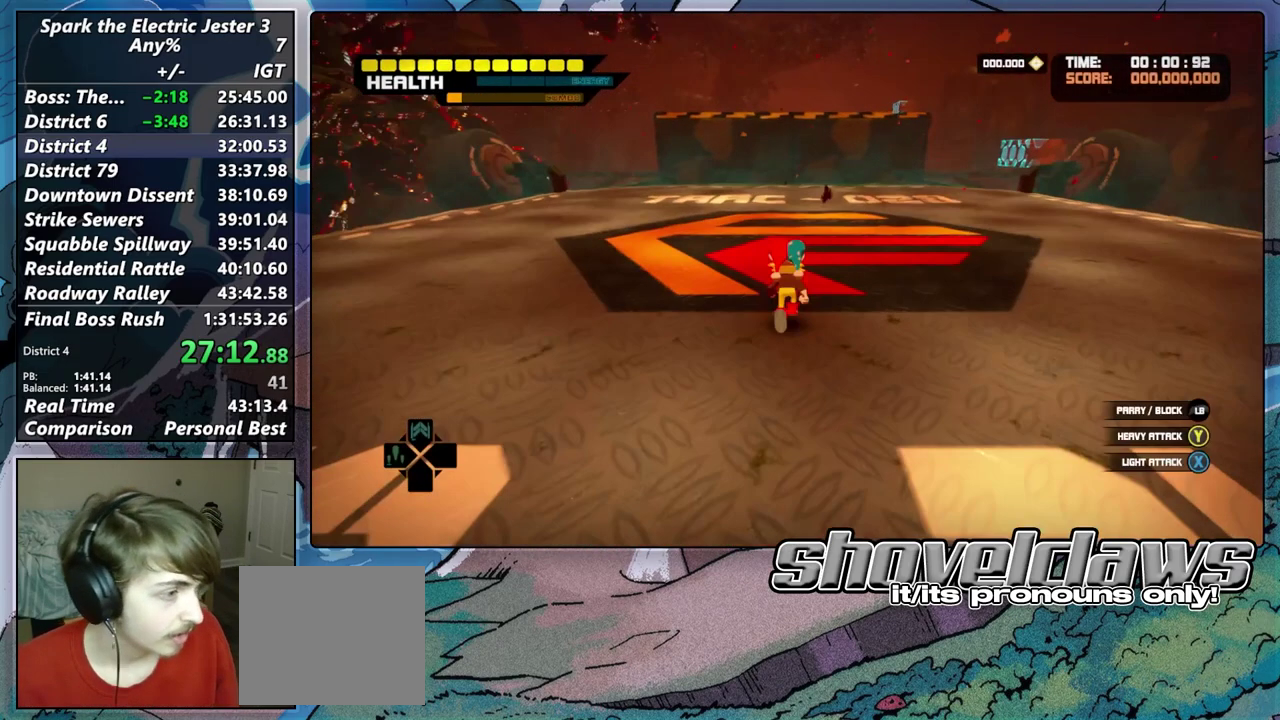
{"buttons": ["R1"], "left_stick": "up", "right_stick": "center", "events": []}
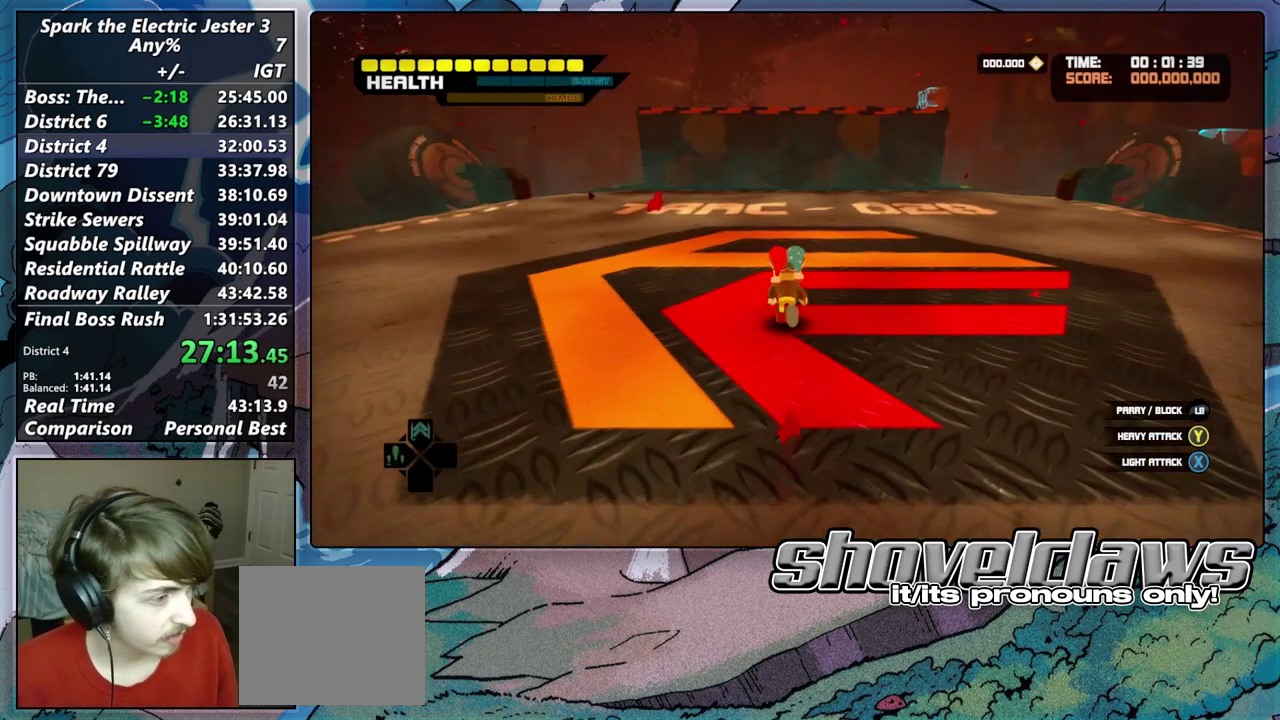
{"buttons": ["R1"], "left_stick": "center", "right_stick": "center", "events": [[267, "left_stick", "center"]]}
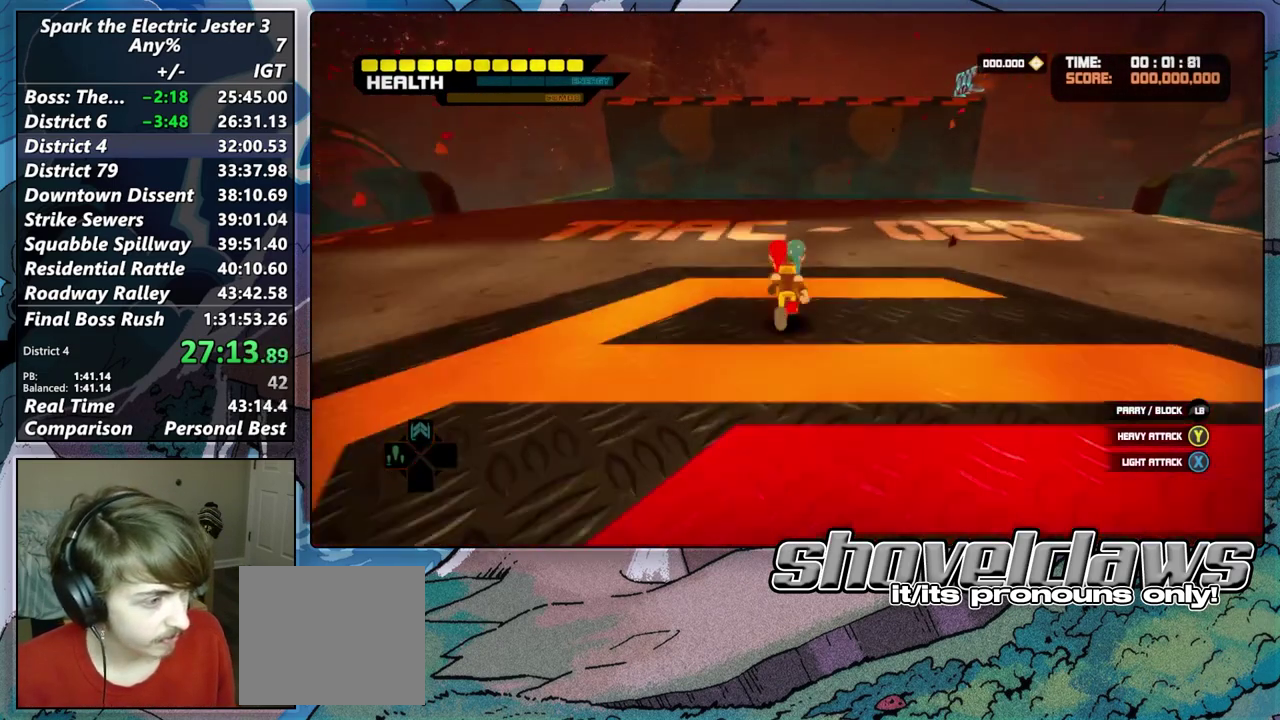
{"buttons": ["R1"], "left_stick": "up", "right_stick": "center", "events": [[383, "left_stick", "up"]]}
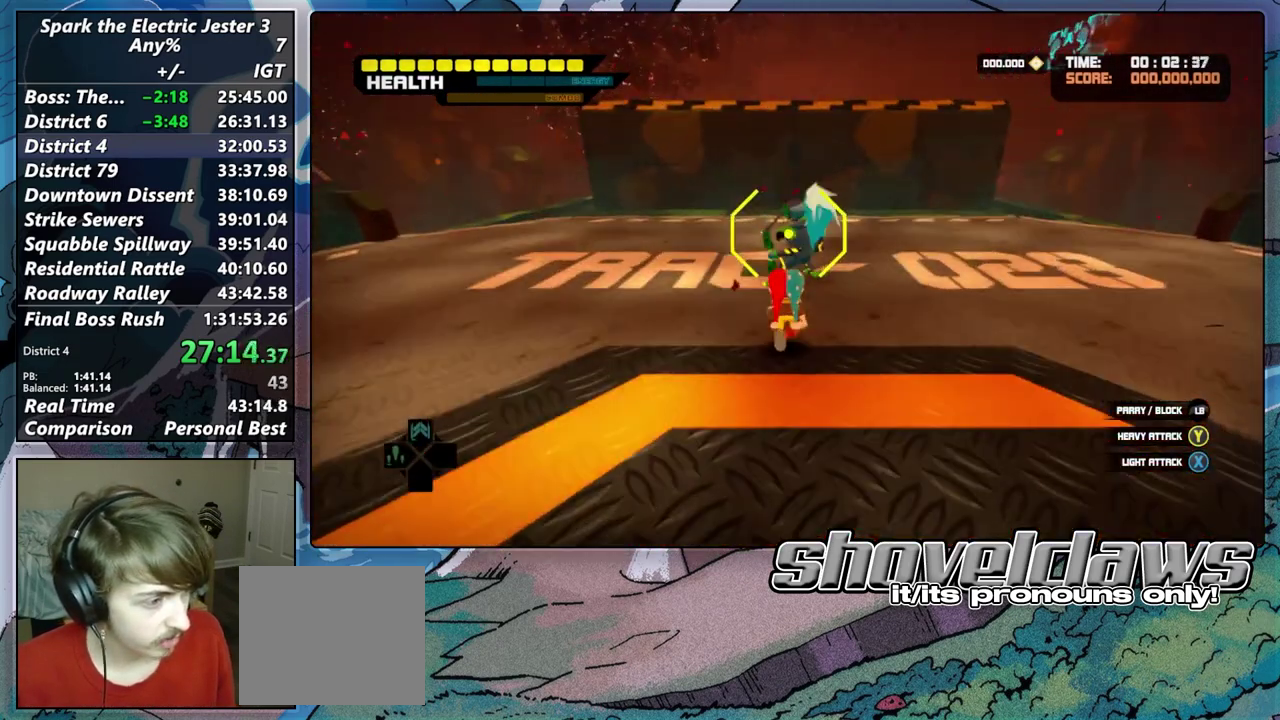
{"buttons": ["TRIANGLE", "R1"], "left_stick": "center", "right_stick": "center", "events": [[67, "TRIANGLE", "down"], [67, "left_stick", "center"], [350, "TRIANGLE", "up"], [417, "TRIANGLE", "down"]]}
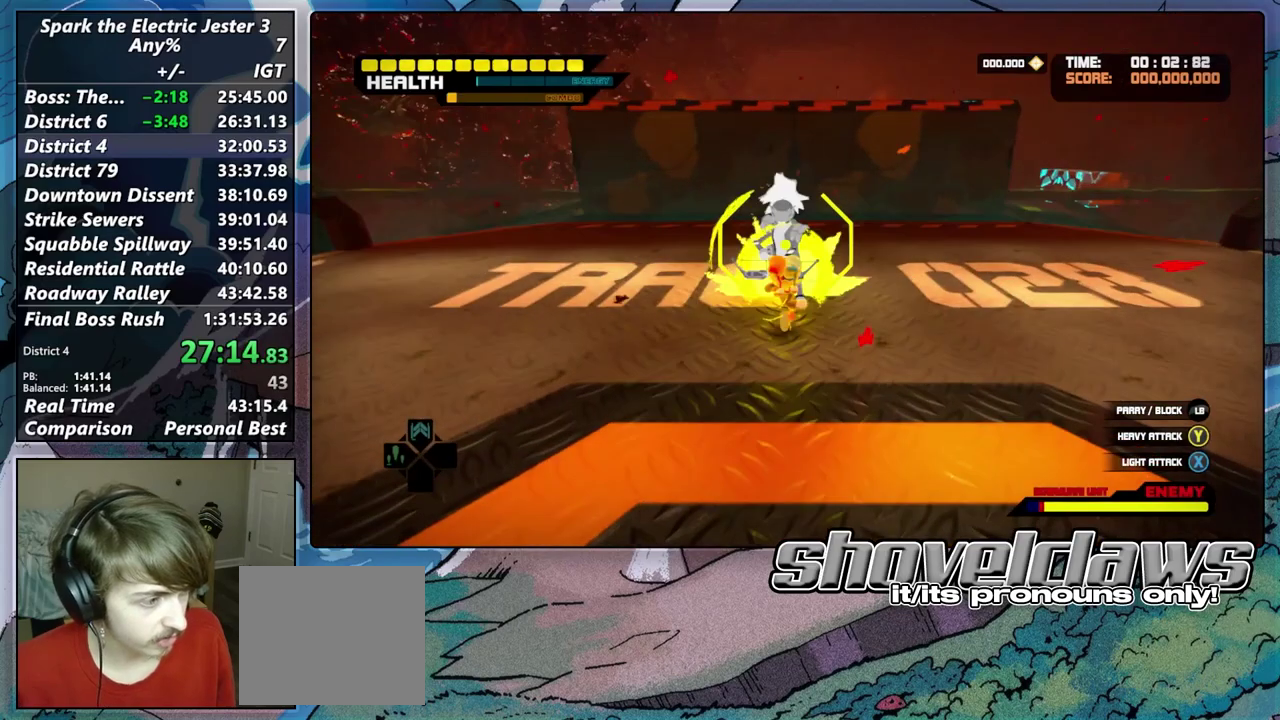
{"buttons": ["R1"], "left_stick": "center", "right_stick": "center", "events": [[200, "TRIANGLE", "up"], [250, "TRIANGLE", "down"], [483, "TRIANGLE", "up"]]}
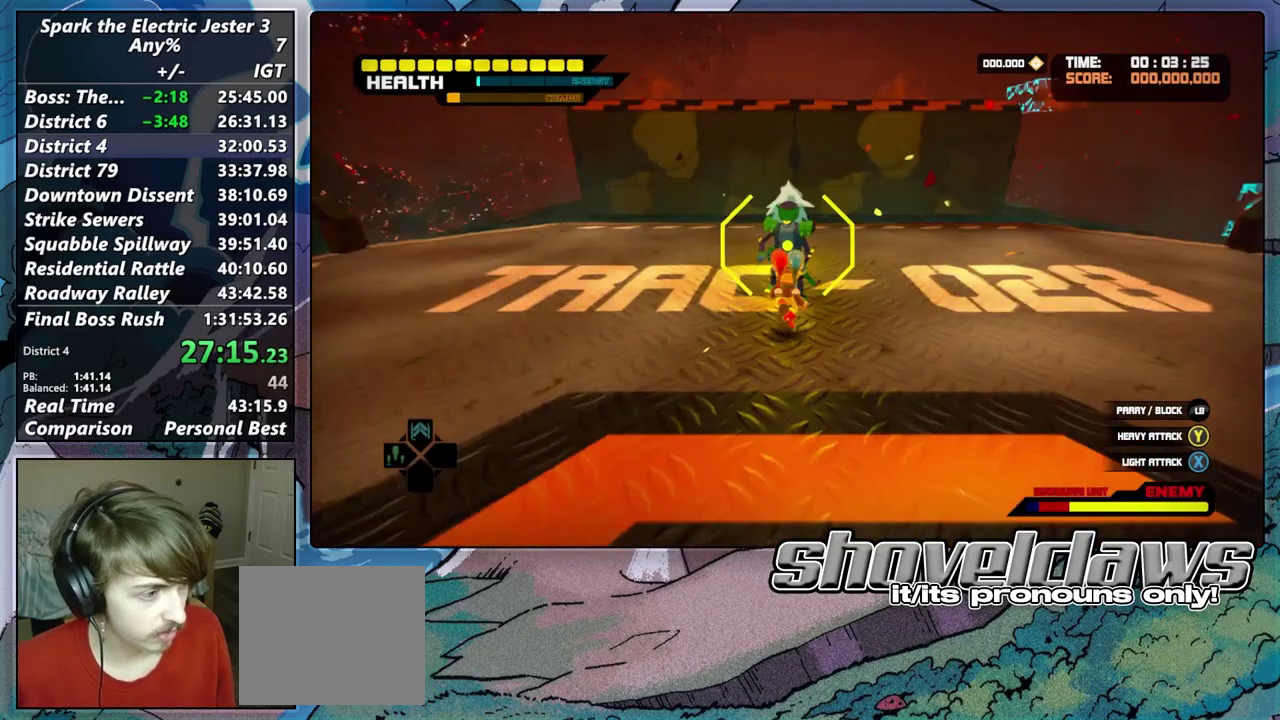
{"buttons": ["SQUARE"], "left_stick": "center", "right_stick": "center", "events": [[33, "TRIANGLE", "down"], [133, "TRIANGLE", "up"], [183, "R1", "up"], [417, "SQUARE", "down"]]}
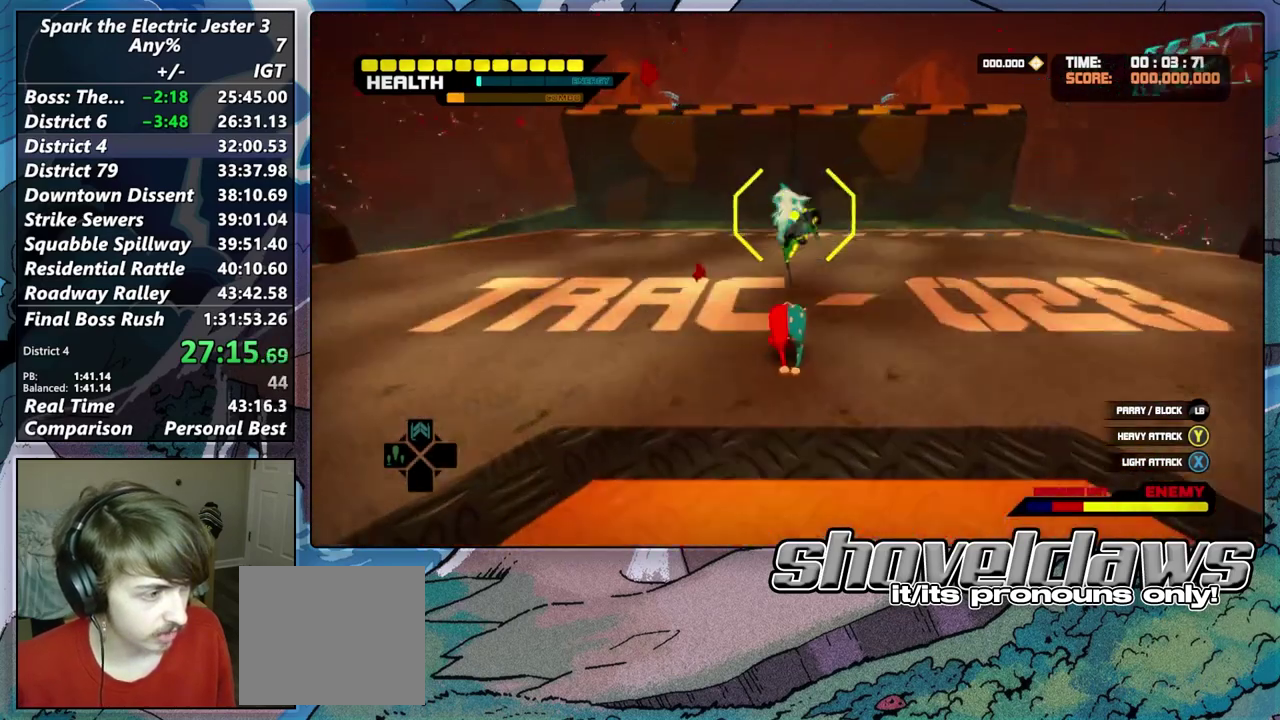
{"buttons": ["SQUARE"], "left_stick": "center", "right_stick": "center", "events": [[67, "SQUARE", "up"], [100, "SQUARE", "down"], [167, "SQUARE", "up"], [217, "left_stick", "up"], [500, "SQUARE", "down"], [500, "left_stick", "center"]]}
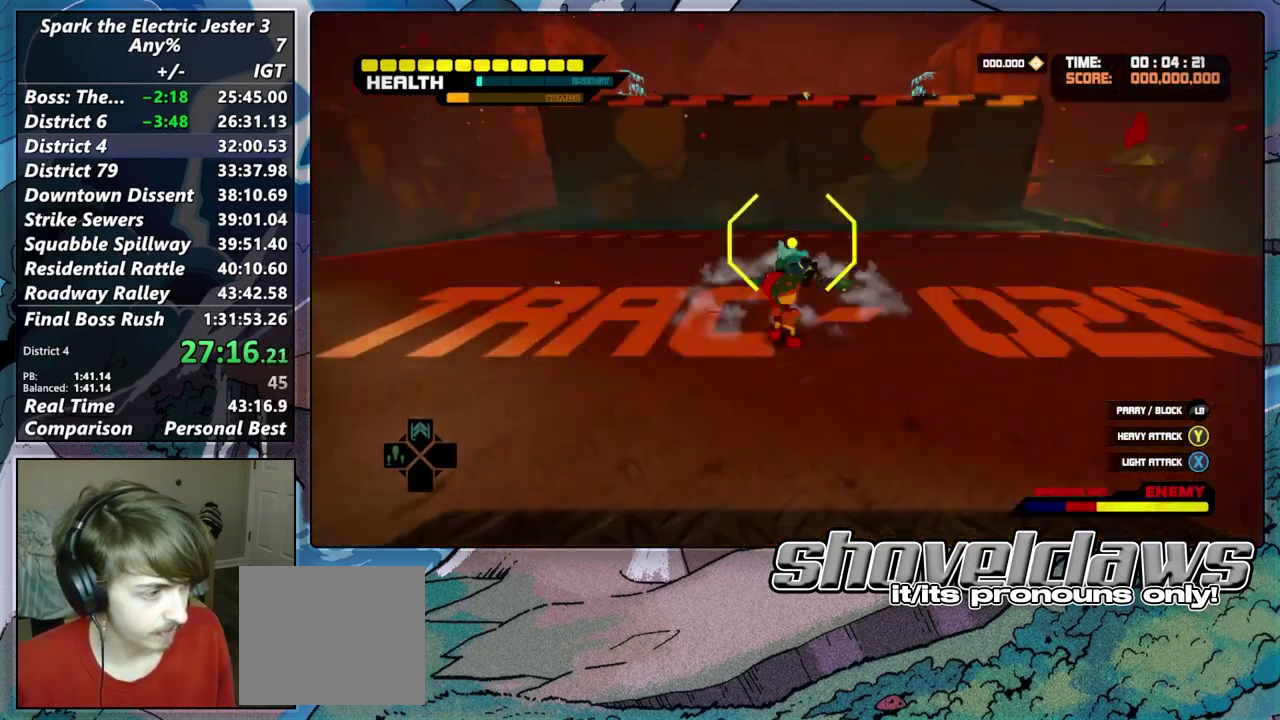
{"buttons": ["SQUARE"], "left_stick": "center", "right_stick": "center", "events": [[33, "SQUARE", "up"], [167, "SQUARE", "down"], [200, "SQUARE", "up"], [250, "SQUARE", "down"], [383, "SQUARE", "up"], [433, "SQUARE", "down"]]}
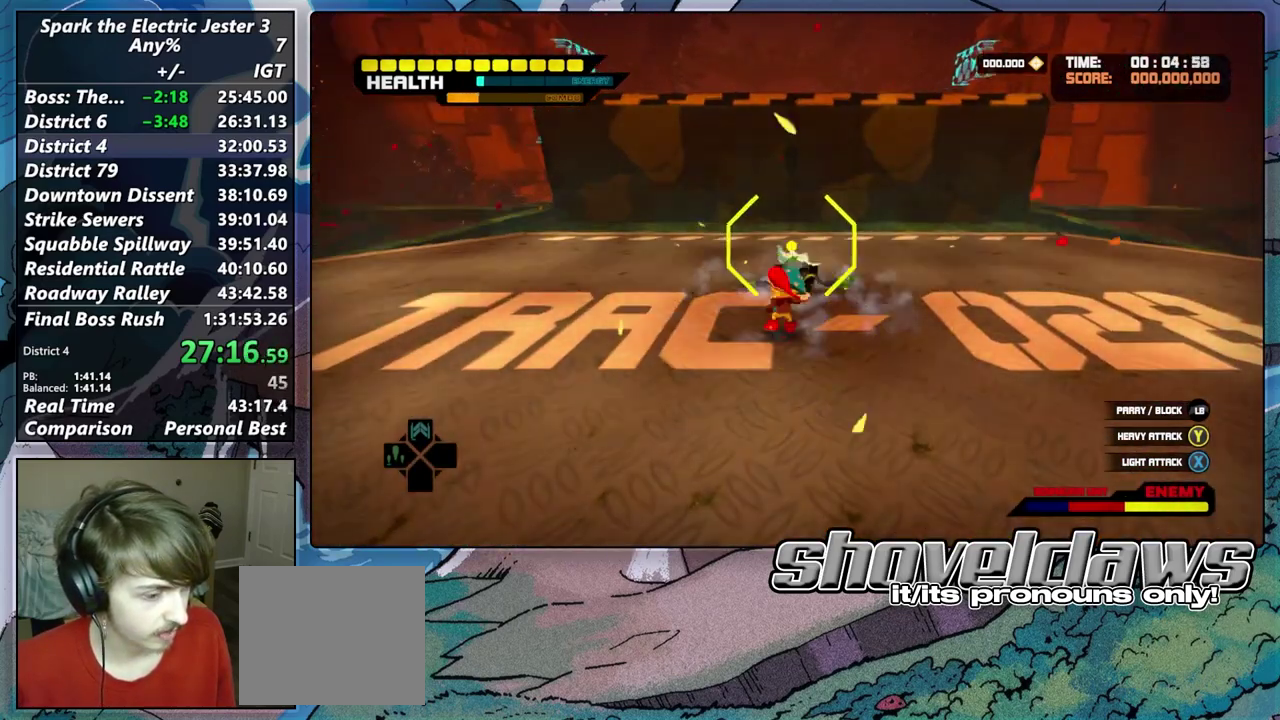
{"buttons": [], "left_stick": "center", "right_stick": "center", "events": [[50, "SQUARE", "up"], [100, "SQUARE", "down"], [283, "SQUARE", "up"], [350, "SQUARE", "down"], [450, "SQUARE", "up"]]}
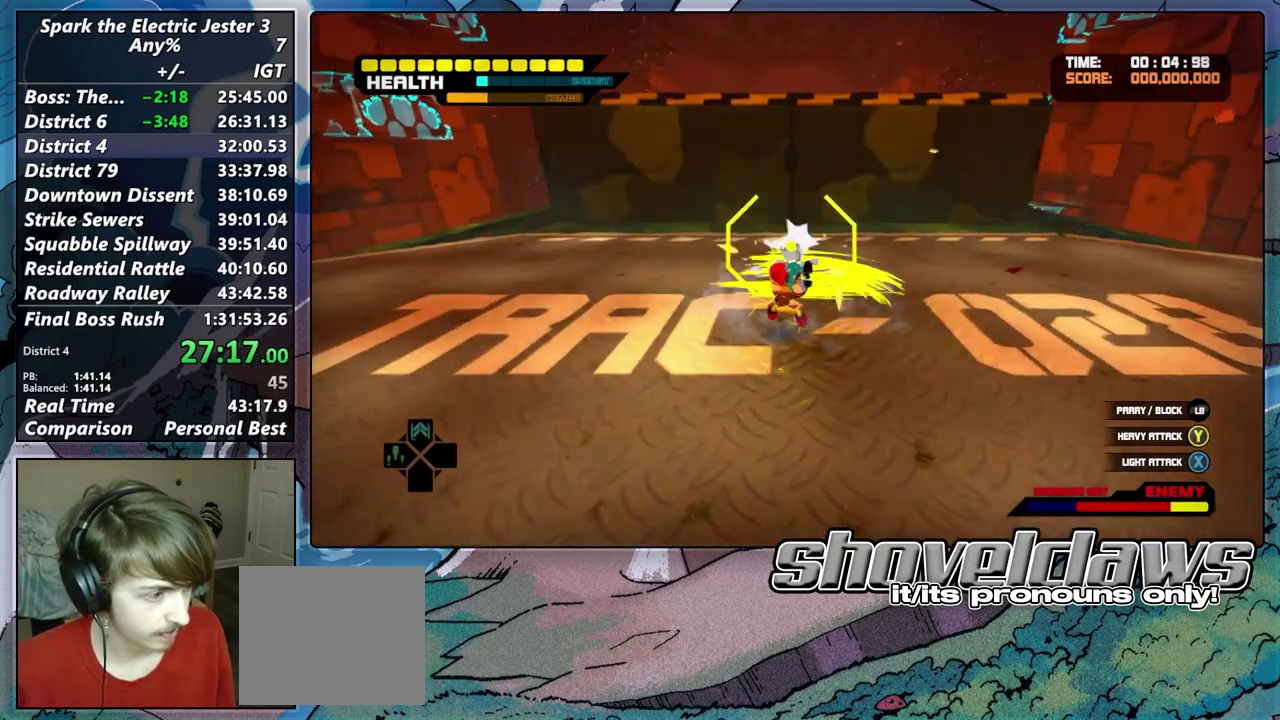
{"buttons": [], "left_stick": "center", "right_stick": "center", "events": [[233, "SQUARE", "down"], [483, "SQUARE", "up"]]}
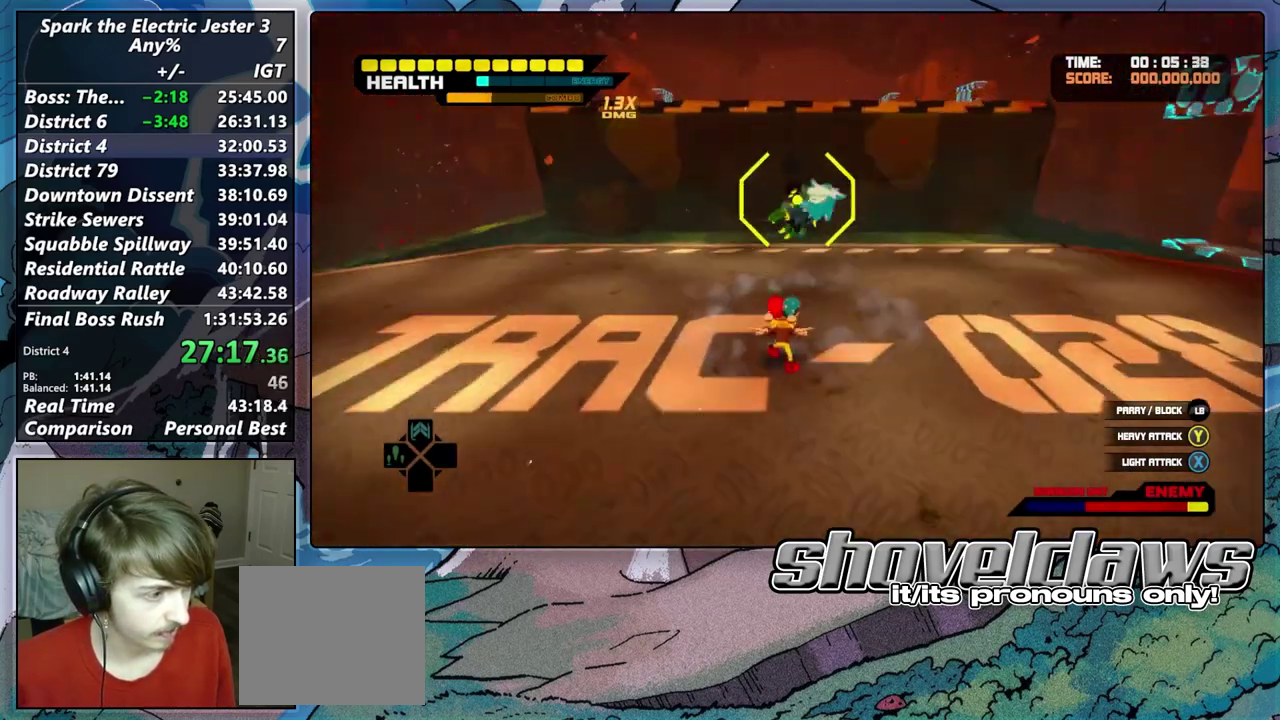
{"buttons": ["SQUARE"], "left_stick": "center", "right_stick": "center", "events": [[50, "SQUARE", "down"], [100, "left_stick", "up"], [150, "SQUARE", "up"], [250, "R2", "down"], [400, "R2", "up"], [400, "SQUARE", "down"], [483, "left_stick", "center"]]}
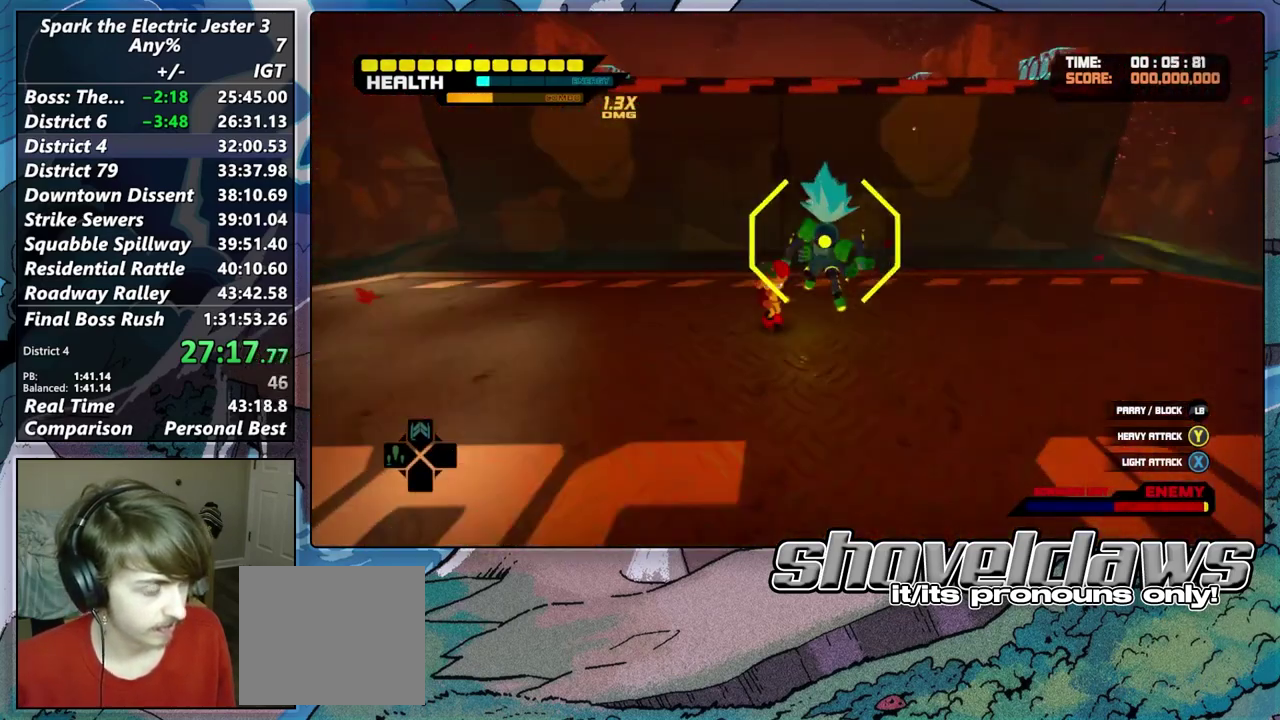
{"buttons": [], "left_stick": "up-right", "right_stick": "center", "events": [[83, "SQUARE", "up"], [317, "R2", "down"], [317, "left_stick", "up-right"], [367, "R2", "up"]]}
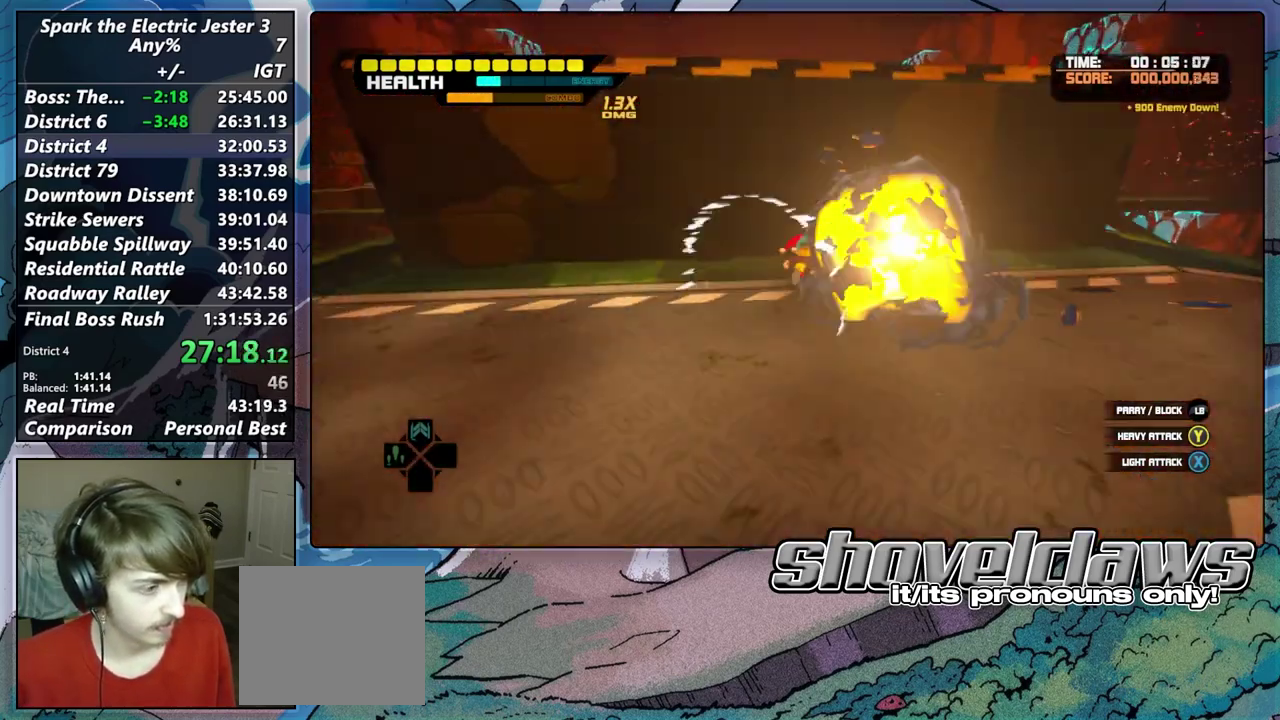
{"buttons": [], "left_stick": "down", "right_stick": "left", "events": [[133, "R2", "down"], [133, "right_stick", "left"], [150, "left_stick", "up-left"], [233, "left_stick", "down-right"], [283, "left_stick", "down"], [317, "R2", "up"]]}
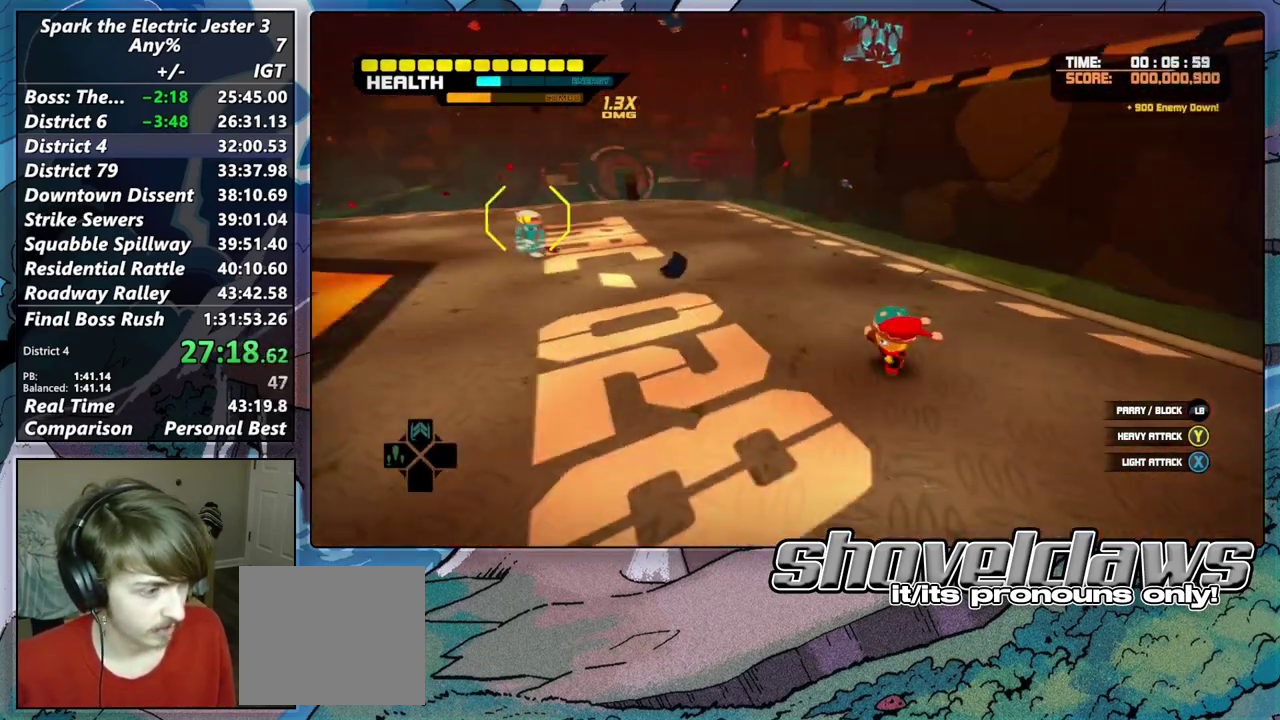
{"buttons": [], "left_stick": "up-left", "right_stick": "center"}
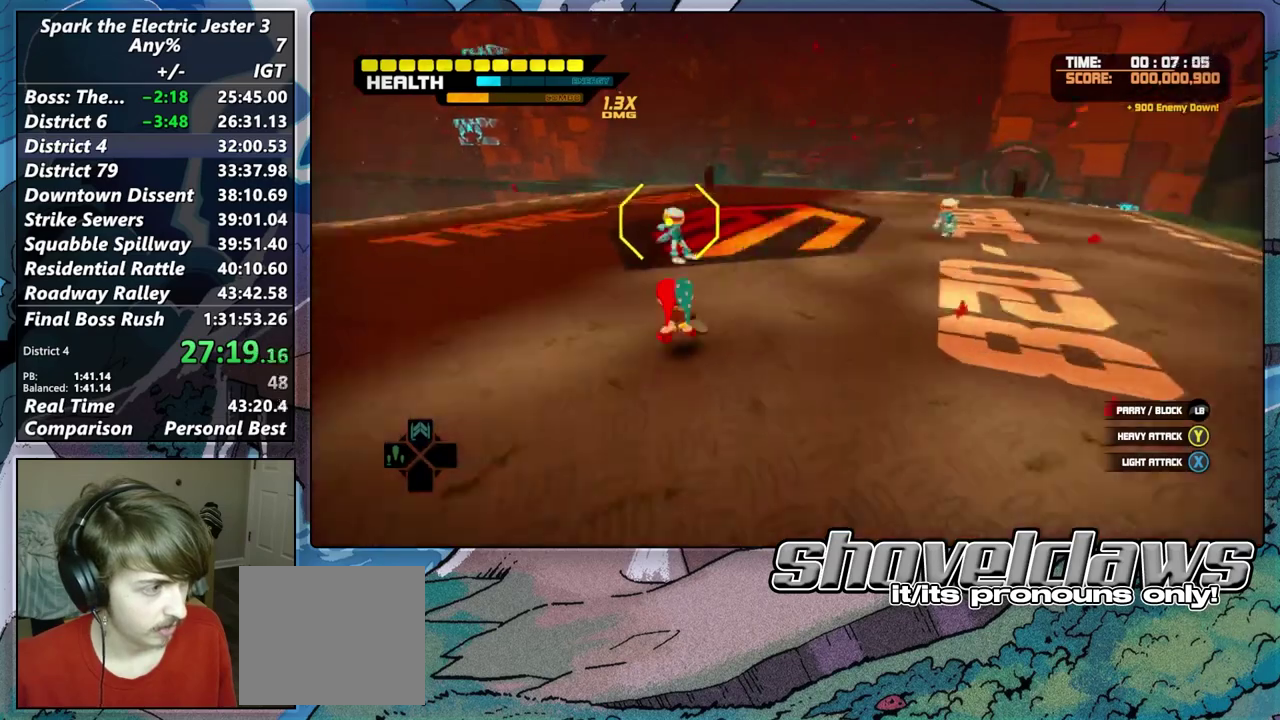
{"buttons": ["TRIANGLE"], "left_stick": "center", "right_stick": "center", "events": [[67, "left_stick", "up"], [133, "TRIANGLE", "down"], [250, "TRIANGLE", "up"], [300, "left_stick", "center"], [333, "TRIANGLE", "down"], [400, "TRIANGLE", "up"], [483, "TRIANGLE", "down"]]}
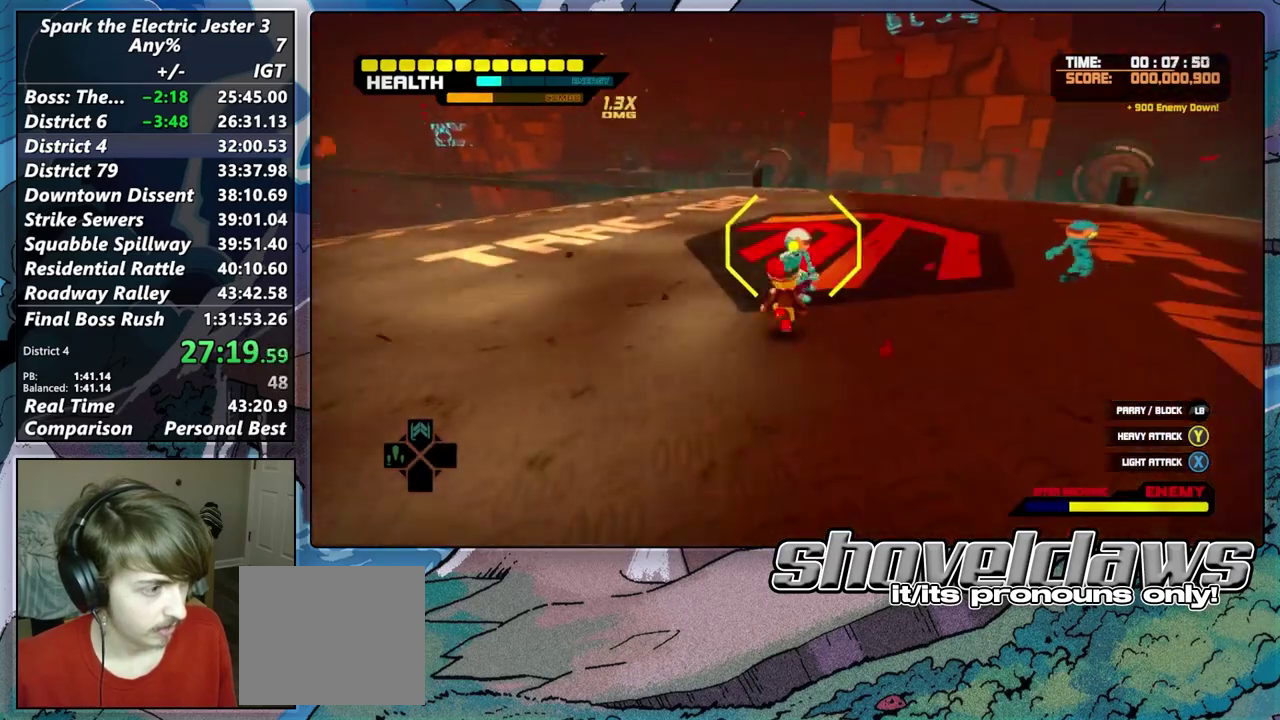
{"buttons": [], "left_stick": "up-right", "right_stick": "center", "events": [[67, "TRIANGLE", "up"], [117, "left_stick", "up-right"], [150, "TRIANGLE", "down"], [233, "TRIANGLE", "up"], [333, "TRIANGLE", "down"], [417, "TRIANGLE", "up"]]}
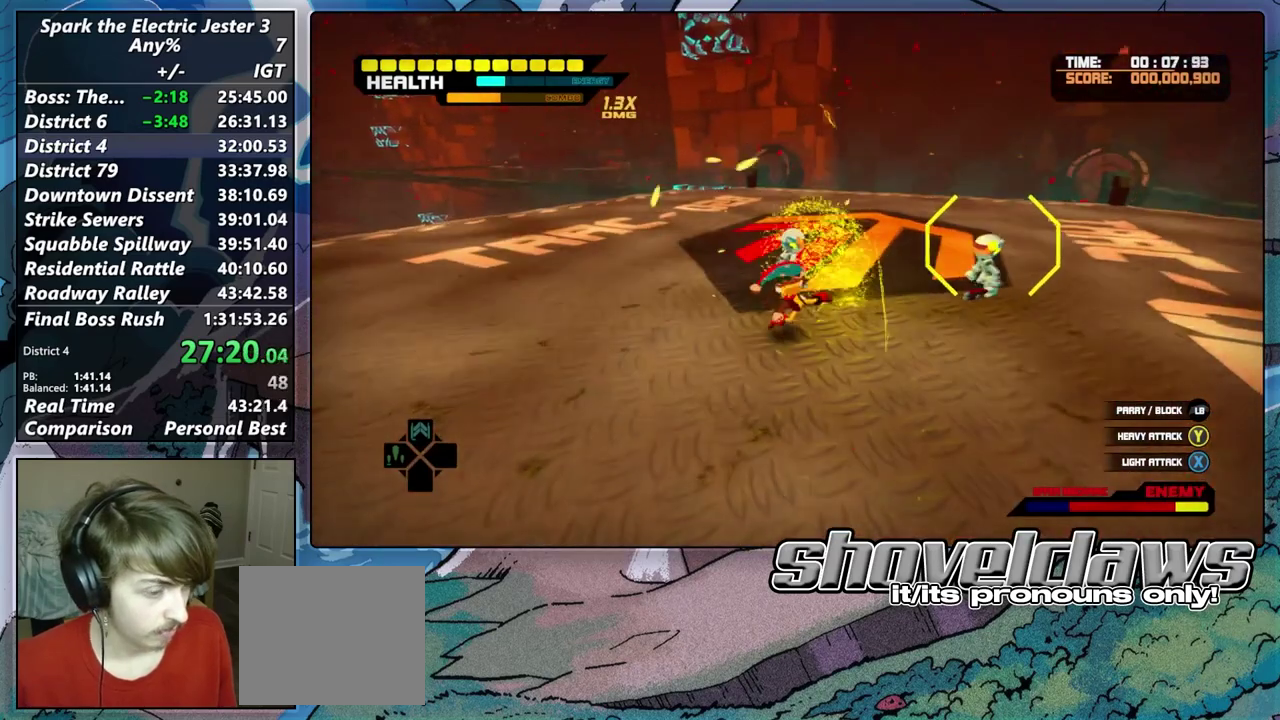
{"buttons": [], "left_stick": "center", "right_stick": "center", "events": [[17, "TRIANGLE", "down"], [117, "TRIANGLE", "up"], [200, "TRIANGLE", "down"], [267, "TRIANGLE", "up"], [417, "TRIANGLE", "down"], [467, "left_stick", "center"], [500, "TRIANGLE", "up"]]}
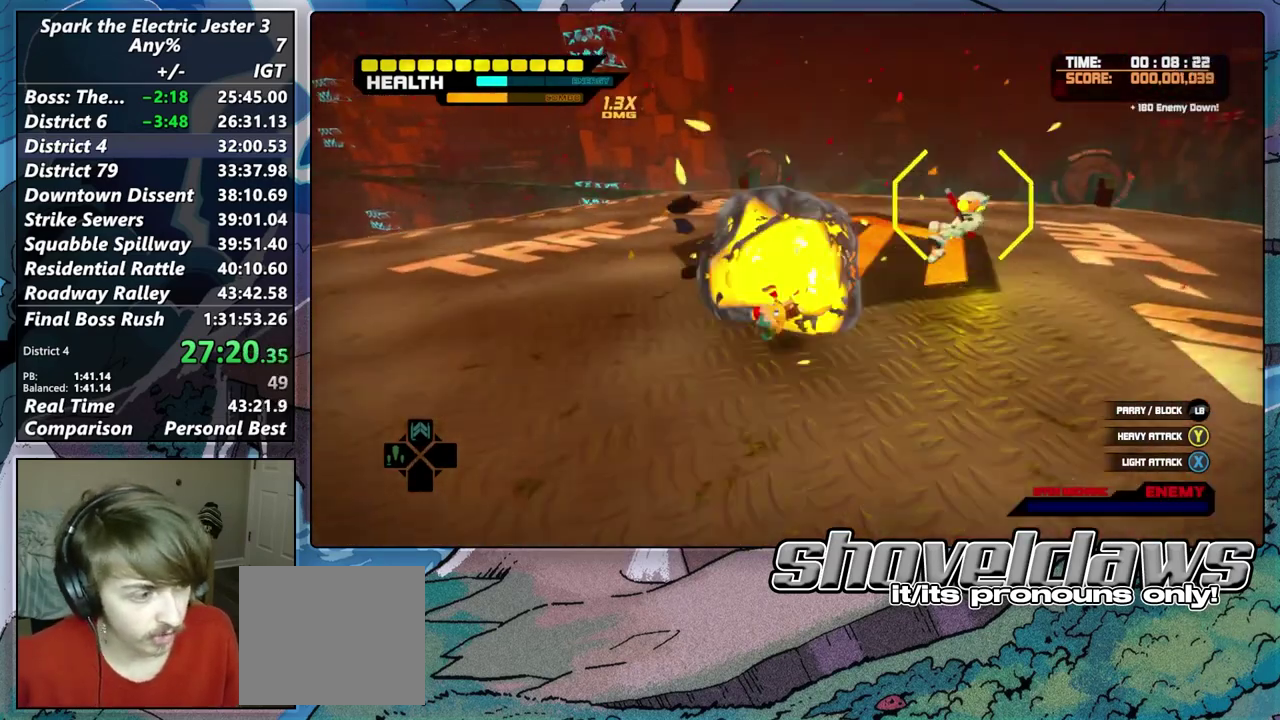
{"buttons": [], "left_stick": "up-right", "right_stick": "center", "events": [[117, "TRIANGLE", "down"], [167, "left_stick", "up-right"], [200, "TRIANGLE", "up"], [300, "left_stick", "down-left"], [333, "TRIANGLE", "down"], [383, "left_stick", "up-right"], [450, "TRIANGLE", "up"]]}
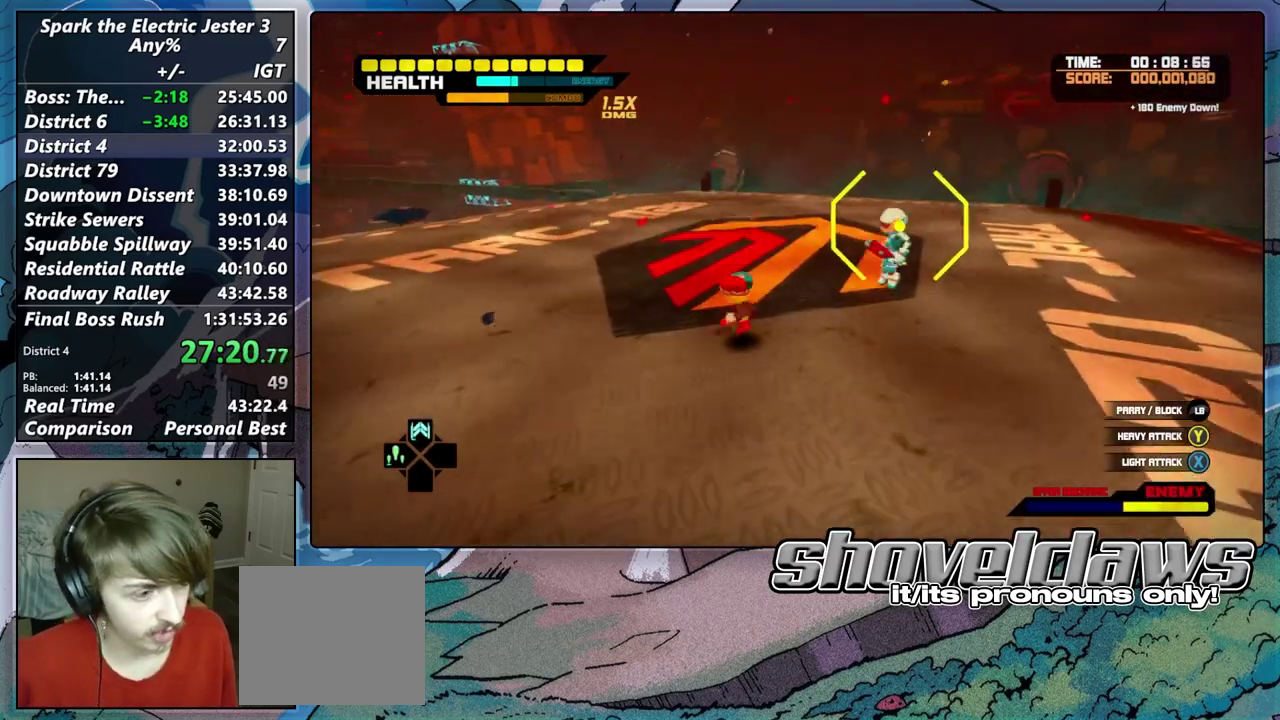
{"buttons": [], "left_stick": "center", "right_stick": "center", "events": [[33, "TRIANGLE", "down"], [117, "TRIANGLE", "up"], [200, "TRIANGLE", "down"], [233, "left_stick", "center"], [283, "TRIANGLE", "up"], [383, "TRIANGLE", "down"], [500, "TRIANGLE", "up"]]}
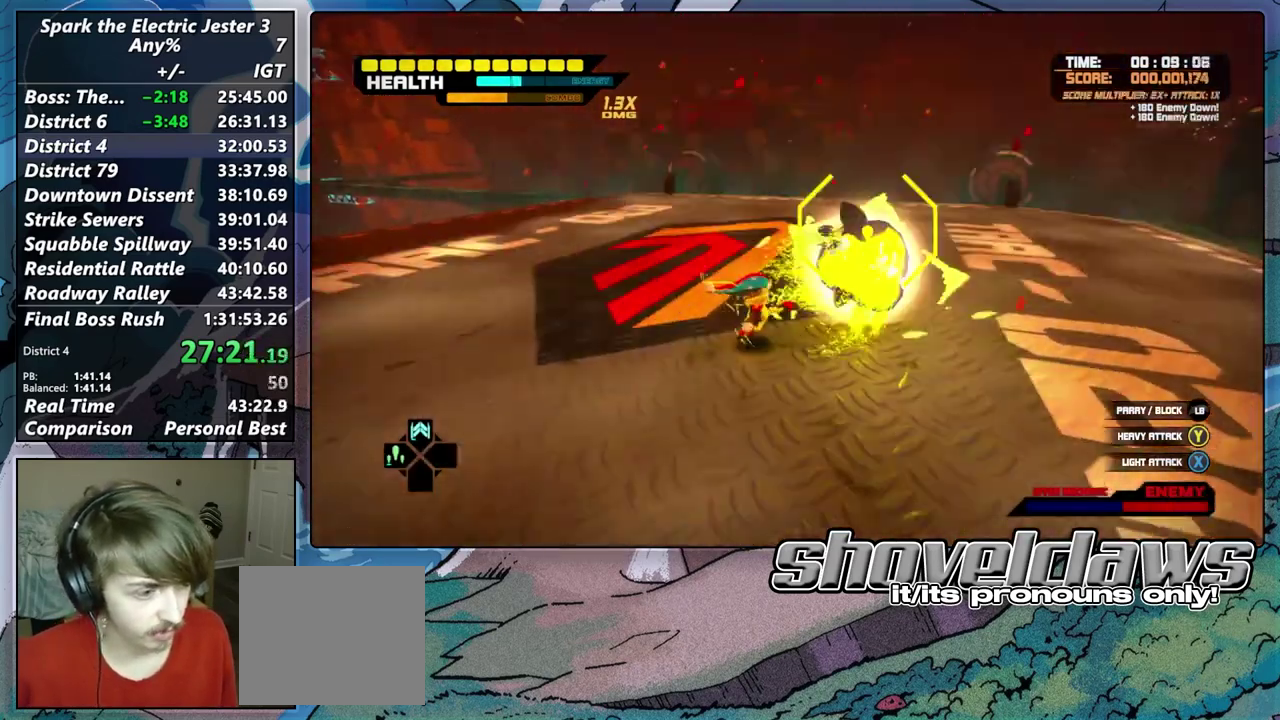
{"buttons": [], "left_stick": "up-right", "right_stick": "center"}
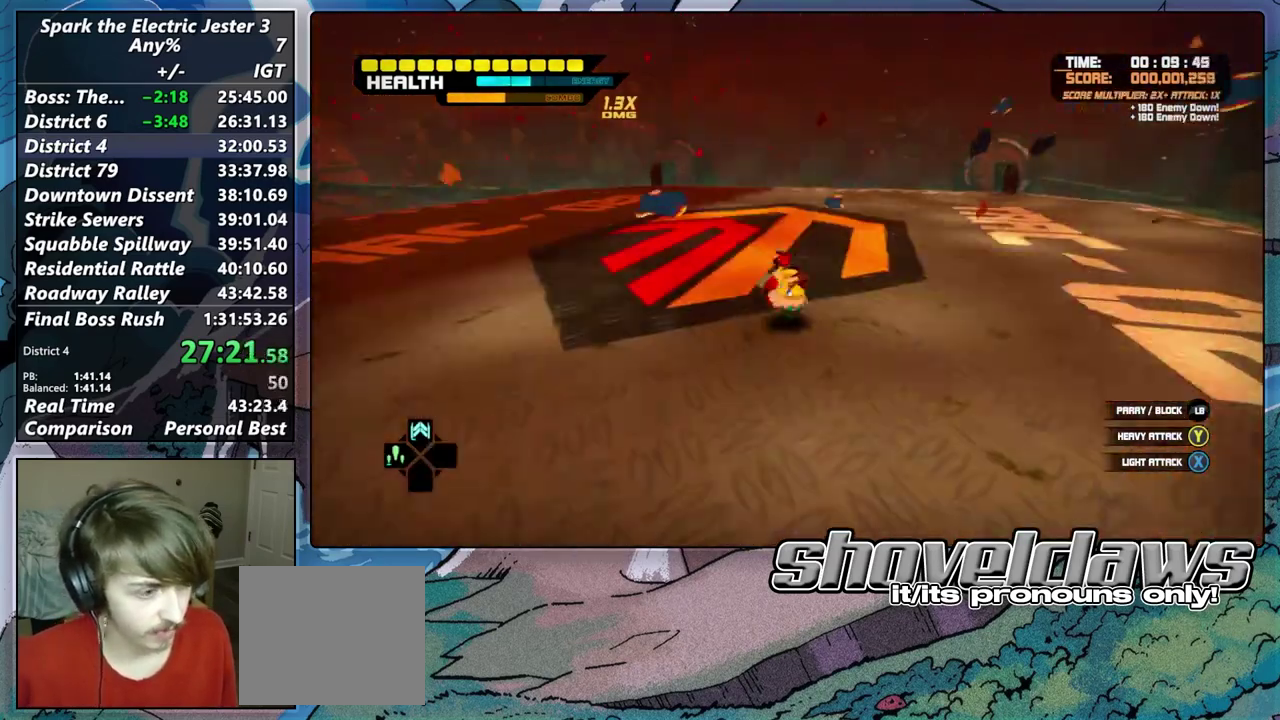
{"buttons": [], "left_stick": "right", "right_stick": "center", "events": [[50, "left_stick", "center"], [350, "left_stick", "right"]]}